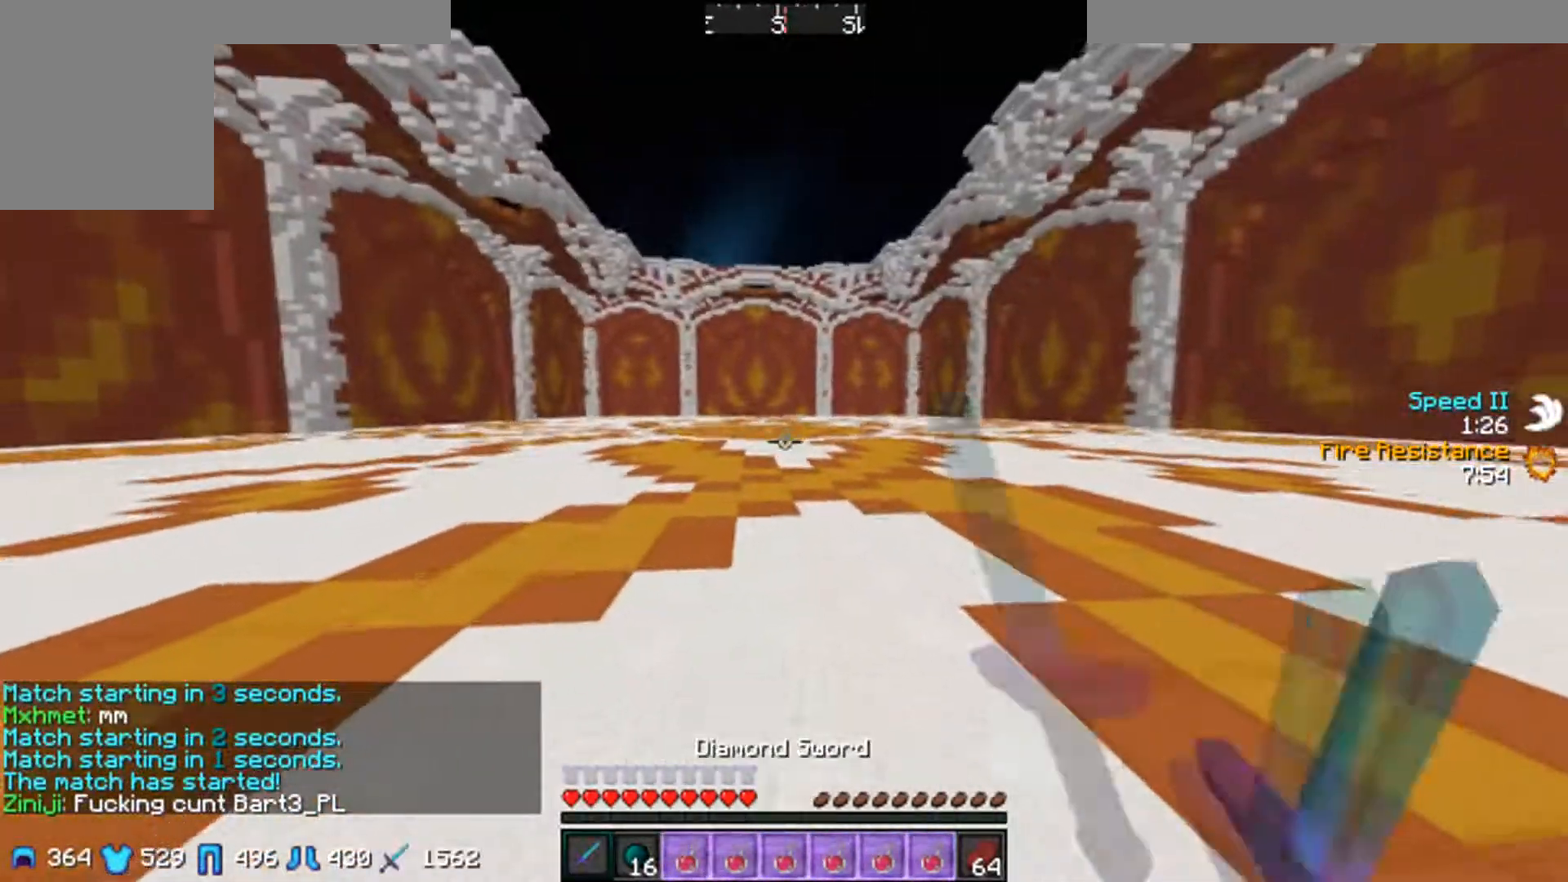
Gameplay with keyboard and mouse; each line is a JSON object with the keys and mouse buttons held at the frame after it. "events" lists presses ("down") and releases ("up") of "a", "d", "s", "w", "mouse_left" and "mouse_right" between this image and that frame as [ms after this image, input, new state], when the widget could be followed in between. "mouse_left", "mouse_right" = the "left", "right" buttons of the "mouse" list. No other keys are recorded. Fast repeated clicks can show as one long hold. Mouse movement is not recorded.
{"keys": ["w"], "mouse": [], "events": [[100, "mouse_left", "down"], [150, "mouse_left", "up"]]}
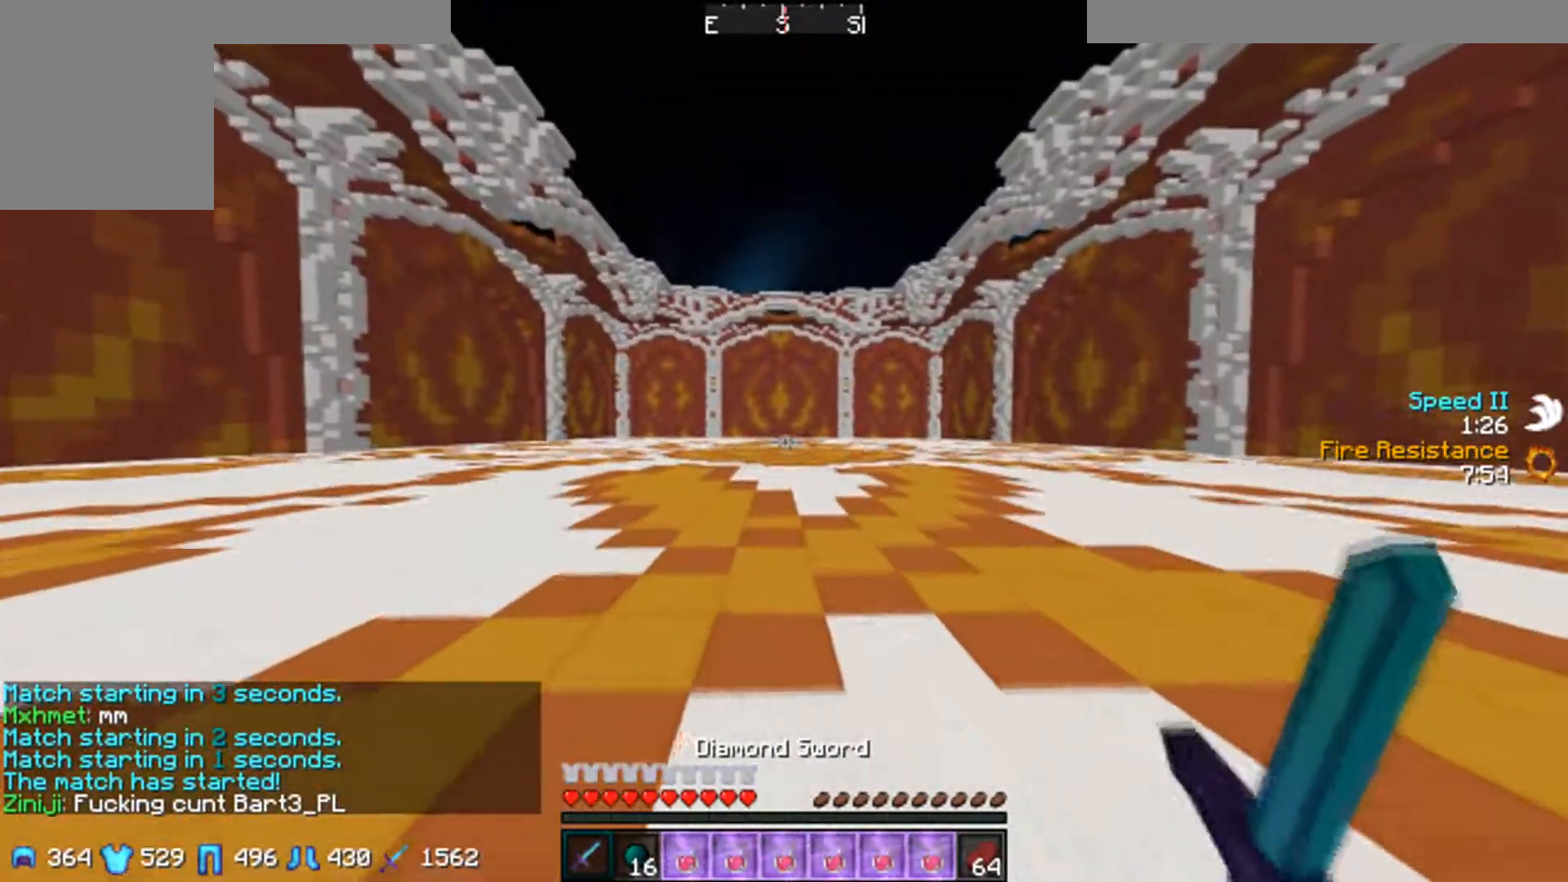
{"keys": ["w"], "mouse": [], "events": []}
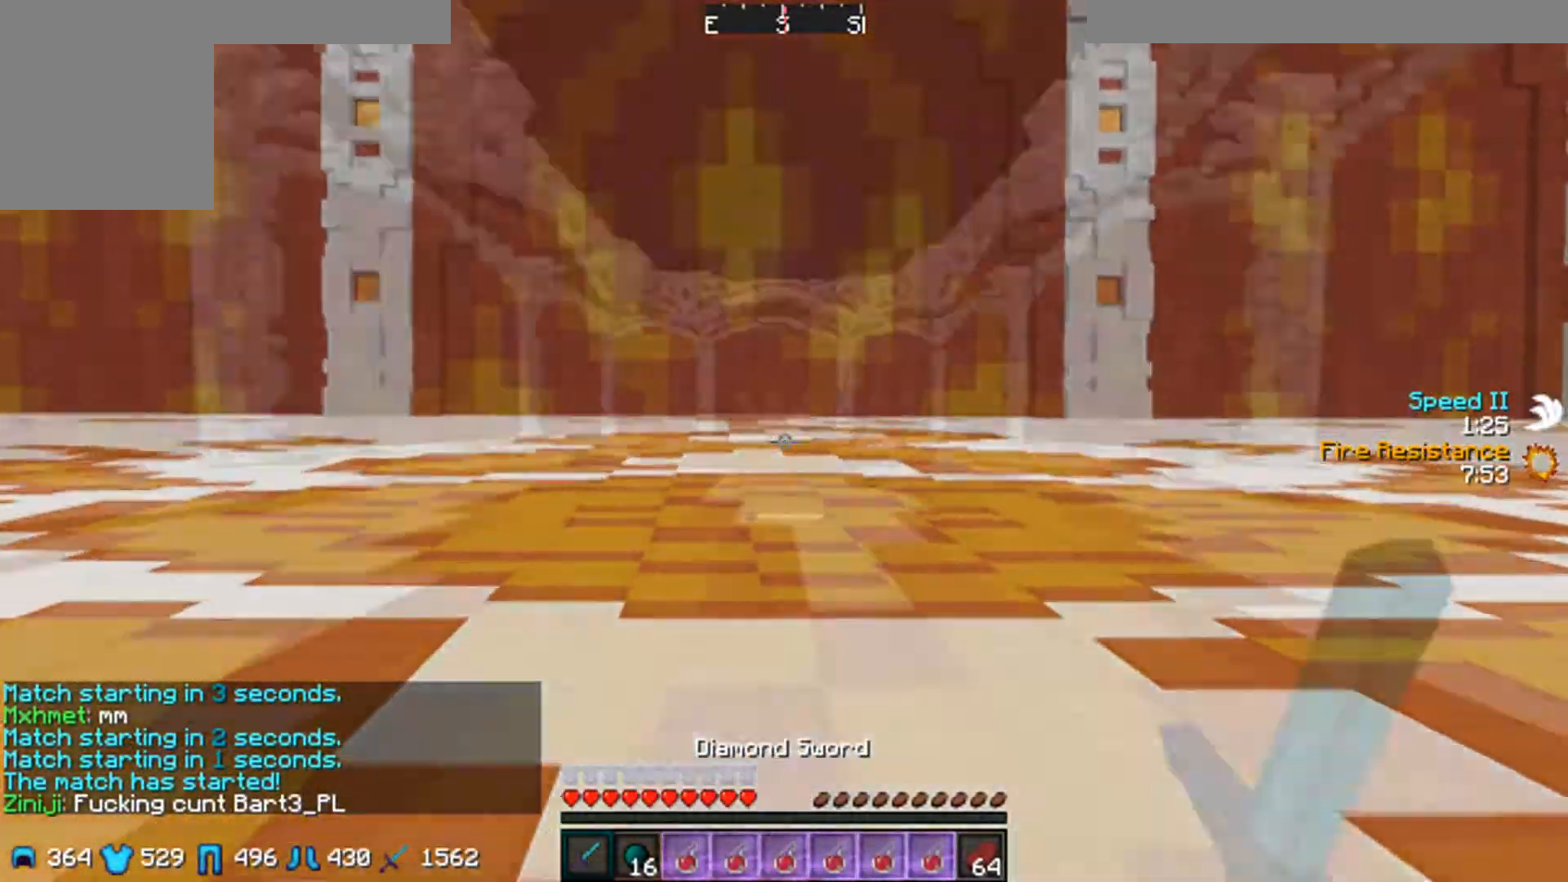
{"keys": ["w"], "mouse": [], "events": [[50, "mouse_left", "down"], [100, "d", "down"], [100, "mouse_left", "up"], [200, "a", "down"], [200, "d", "up"], [200, "mouse_left", "down"], [250, "mouse_left", "up"], [300, "a", "up"], [350, "mouse_left", "down"], [450, "d", "down"], [450, "mouse_left", "up"], [500, "d", "up"]]}
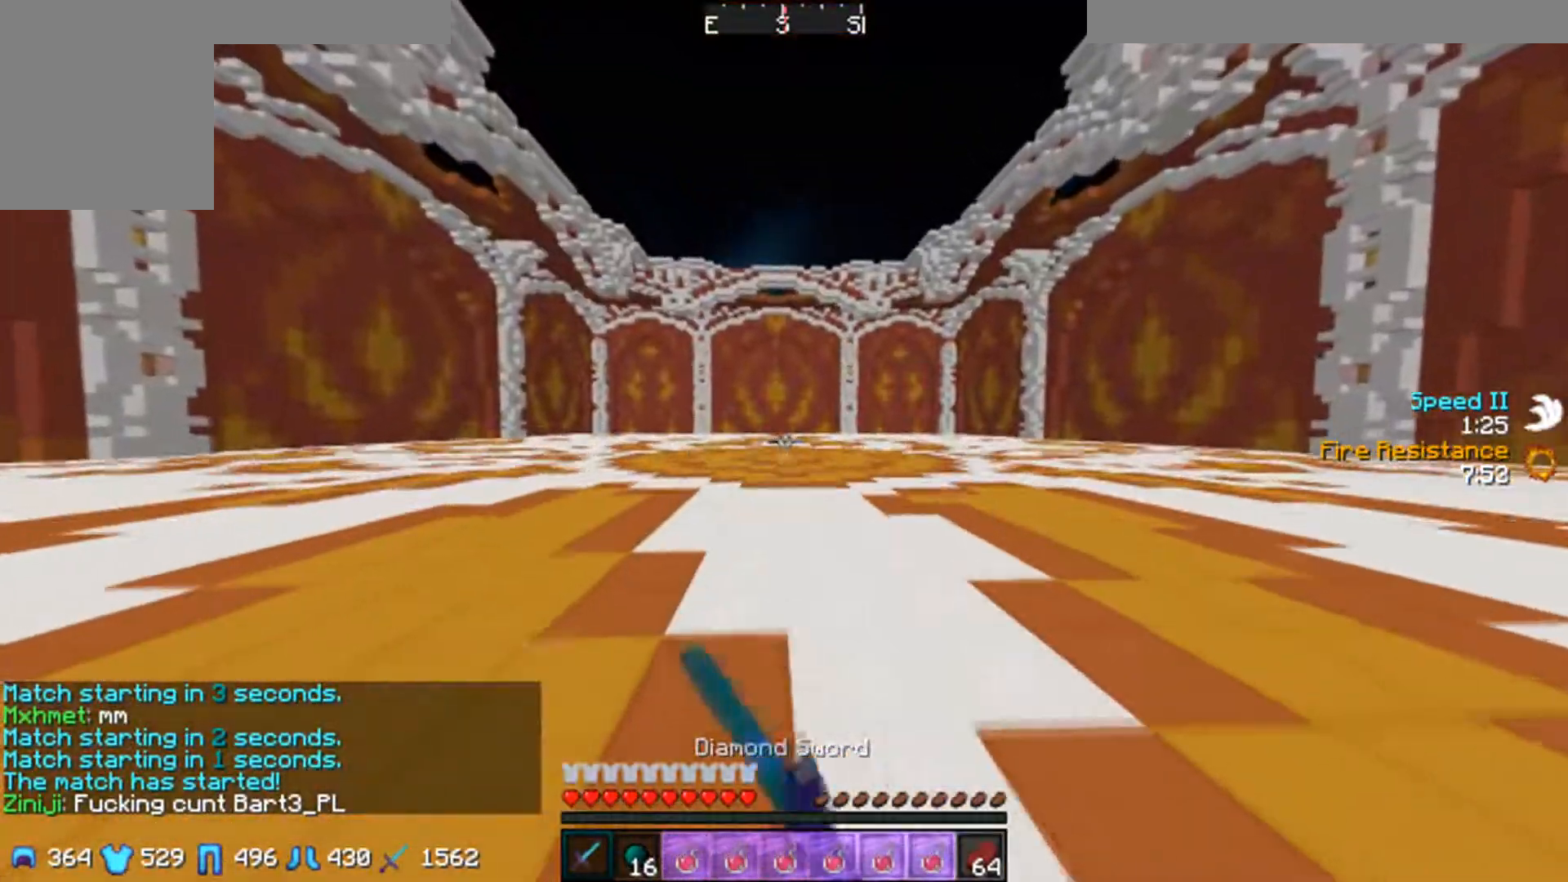
{"keys": ["w"], "mouse": [], "events": [[50, "mouse_left", "down"], [100, "d", "down"], [117, "mouse_left", "up"], [150, "a", "down"], [150, "d", "up"], [150, "mouse_left", "down"], [250, "d", "down"], [267, "a", "up"], [267, "mouse_left", "up"], [300, "d", "up"], [300, "mouse_left", "down"], [400, "d", "down"], [417, "mouse_left", "up"], [450, "d", "up"]]}
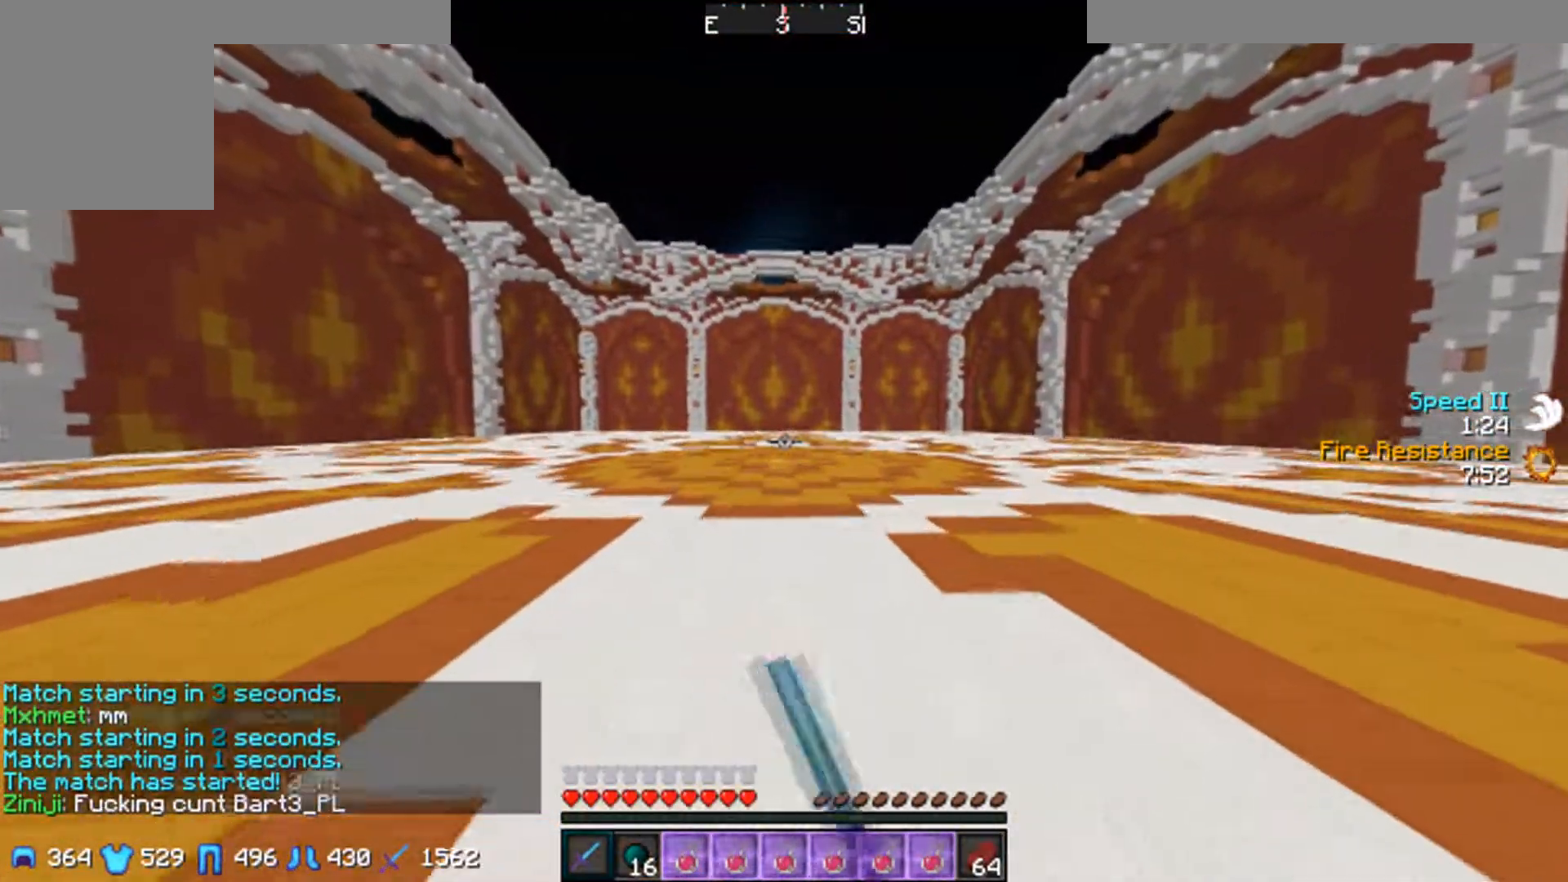
{"keys": ["w"], "mouse": ["left"], "events": [[50, "d", "down"], [150, "d", "up"], [500, "mouse_left", "down"]]}
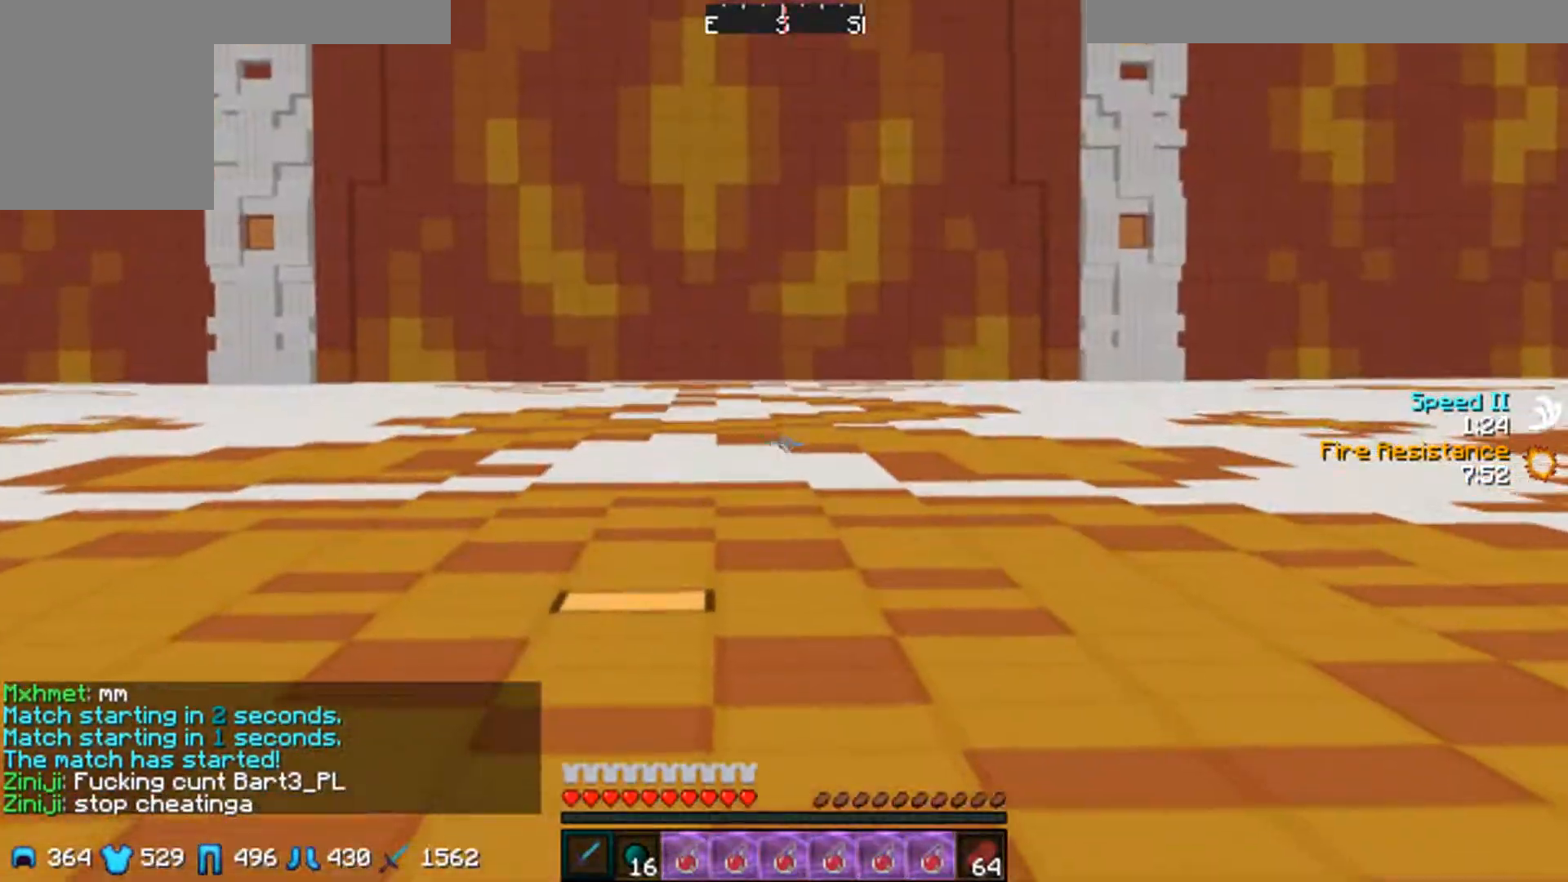
{"keys": ["a", "w"], "mouse": [], "events": [[100, "mouse_left", "up"], [150, "d", "down"], [250, "a", "down"], [267, "d", "up"], [350, "a", "up"], [350, "mouse_left", "down"], [400, "d", "down"], [467, "mouse_left", "up"], [500, "a", "down"], [500, "d", "up"]]}
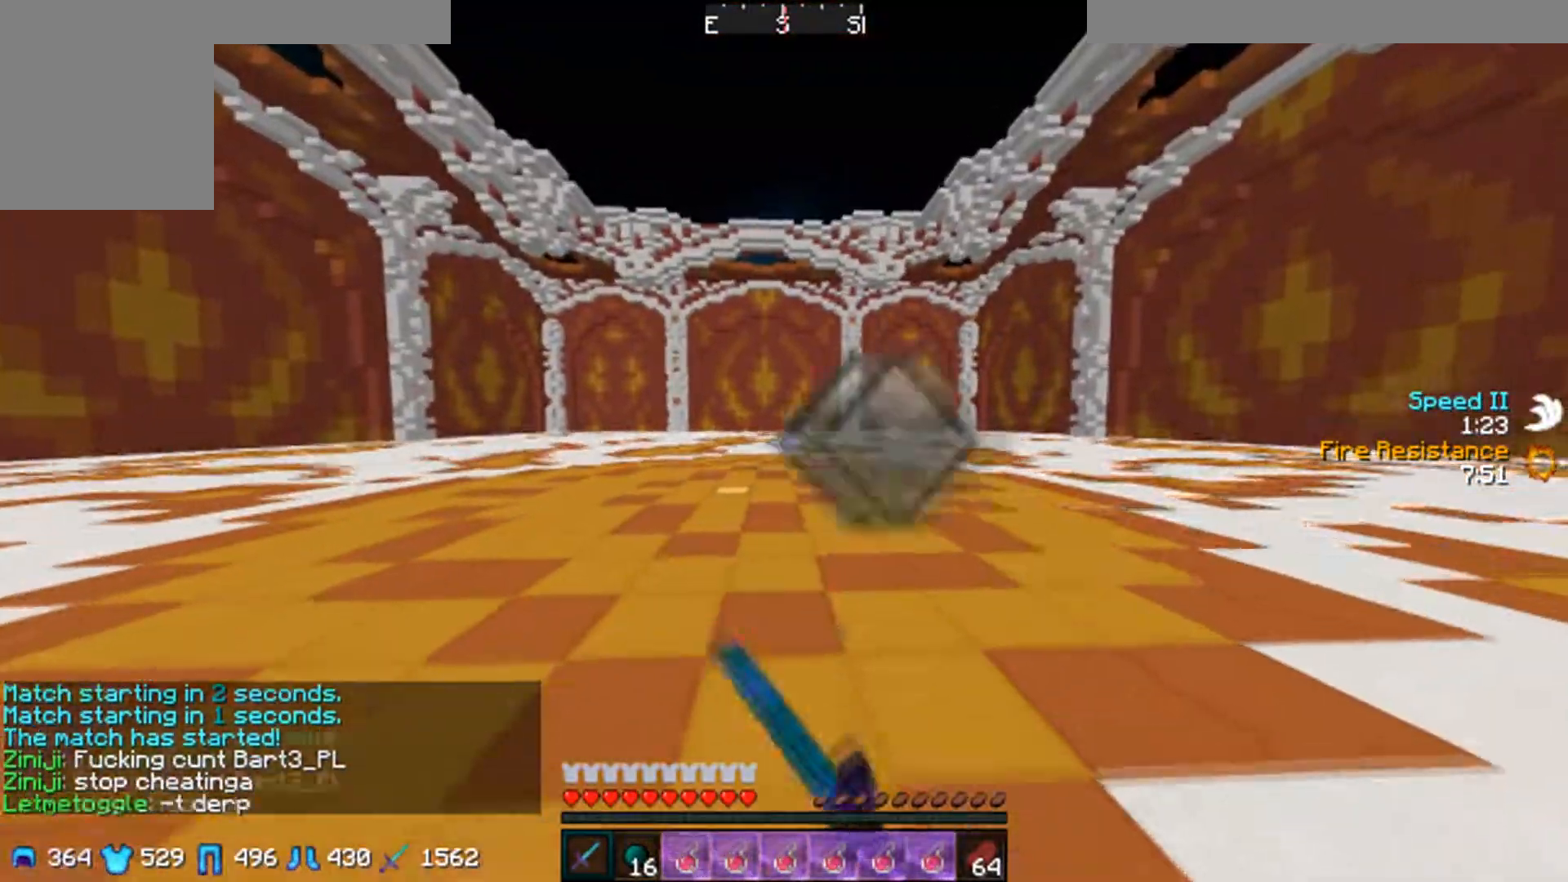
{"keys": ["w"], "mouse": ["left"], "events": [[50, "a", "up"], [50, "d", "down"], [50, "mouse_left", "down"], [100, "mouse_left", "up"], [167, "d", "up"], [200, "mouse_left", "down"], [250, "d", "down"], [250, "mouse_left", "up"], [350, "a", "down"], [350, "mouse_left", "down"], [367, "d", "up"], [450, "a", "up"], [450, "mouse_left", "up"], [467, "d", "down"], [500, "d", "up"], [500, "mouse_left", "down"]]}
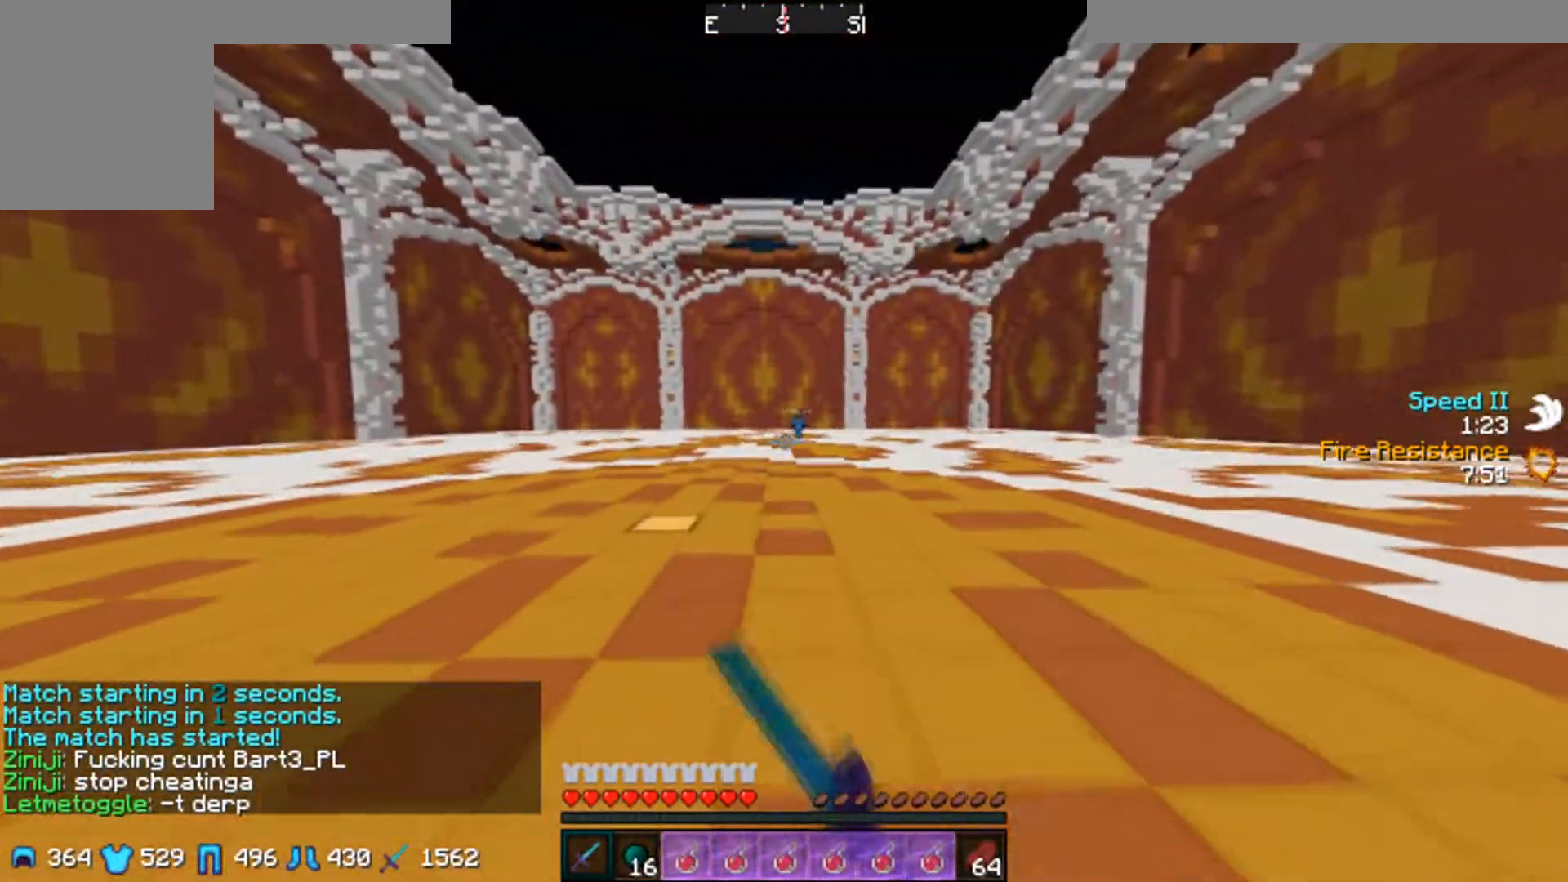
{"keys": ["d", "w"], "mouse": ["left"], "events": [[67, "a", "down"], [100, "mouse_left", "up"], [150, "a", "up"], [200, "d", "down"], [450, "mouse_left", "down"]]}
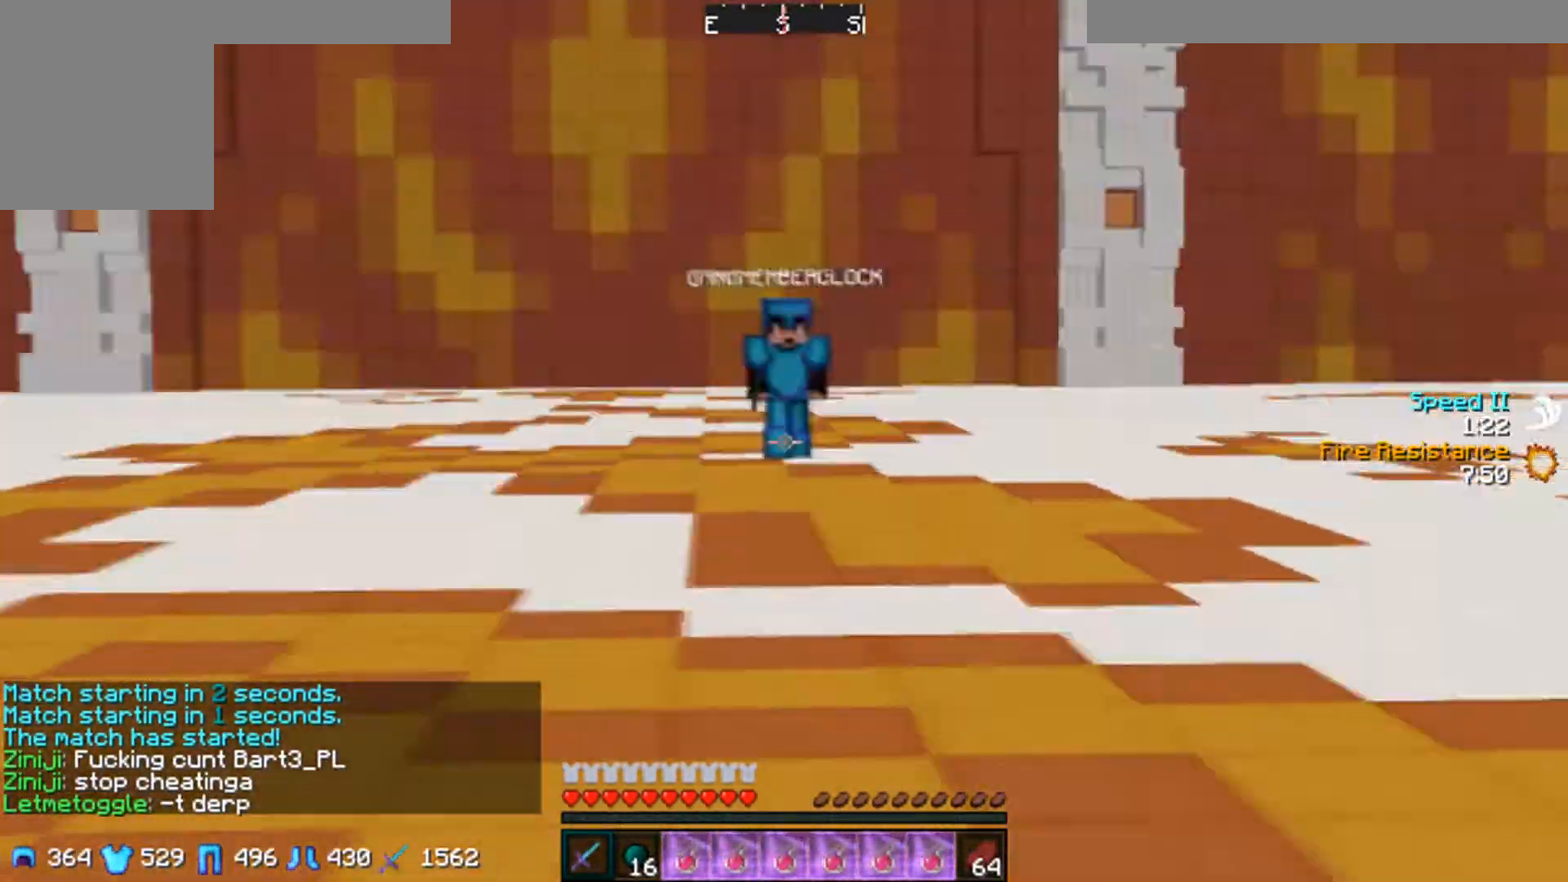
{"keys": ["a", "w"], "mouse": [], "events": [[17, "d", "up"], [67, "mouse_left", "up"], [150, "mouse_left", "down"], [217, "mouse_left", "up"], [300, "a", "down"], [367, "mouse_left", "down"], [400, "mouse_left", "up"]]}
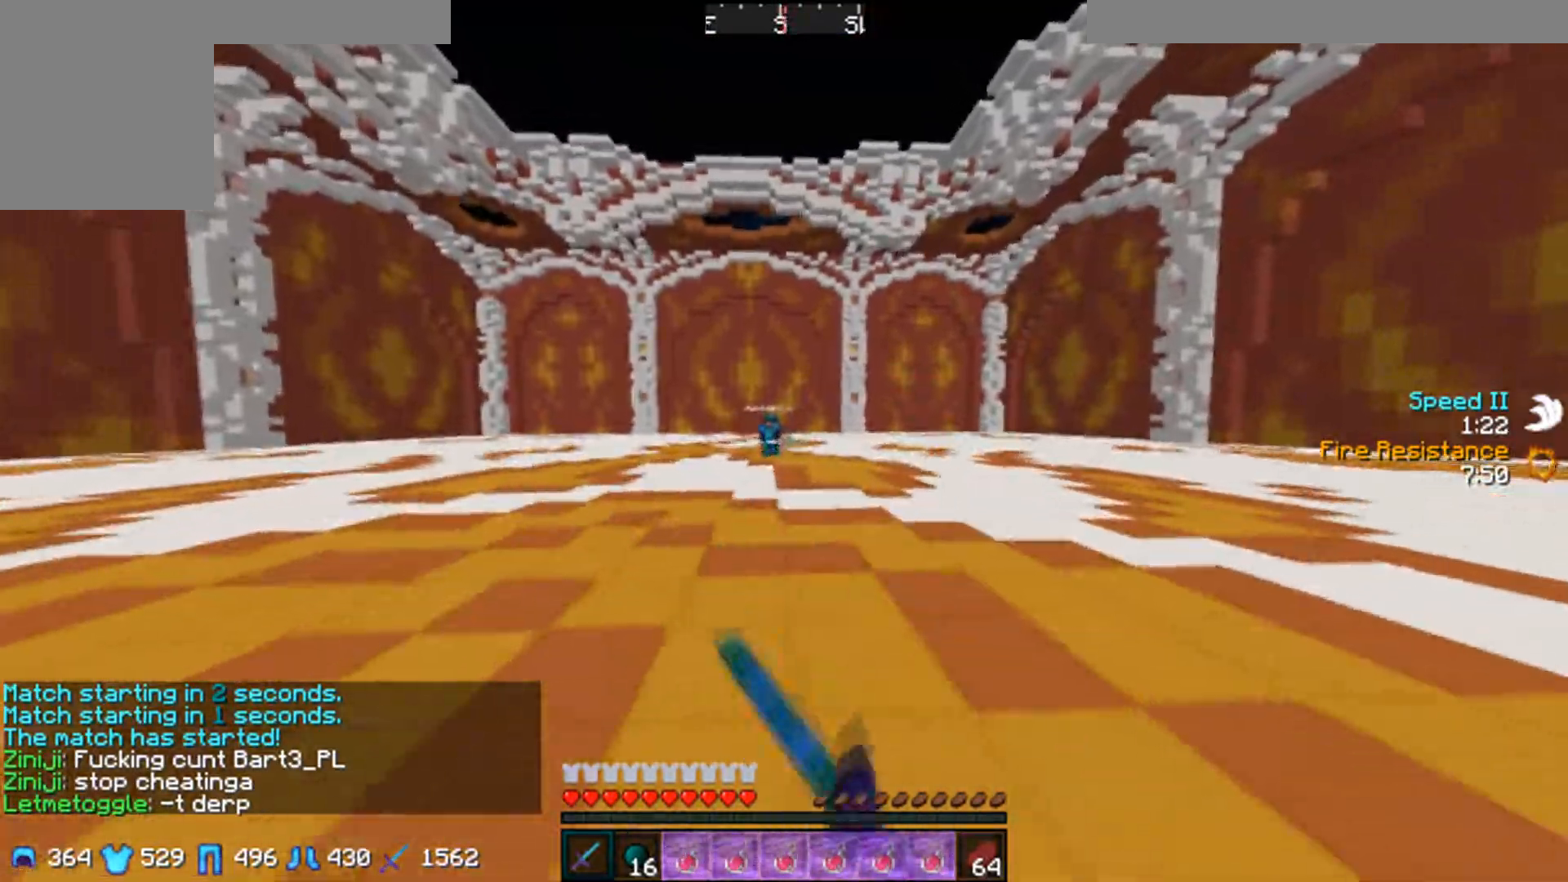
{"keys": ["a", "w"], "mouse": ["left"], "events": [[50, "a", "up"], [100, "mouse_left", "down"], [150, "a", "down"], [250, "mouse_left", "up"], [300, "mouse_left", "down"], [317, "w", "up"], [400, "mouse_left", "up"], [450, "w", "down"], [500, "mouse_left", "down"]]}
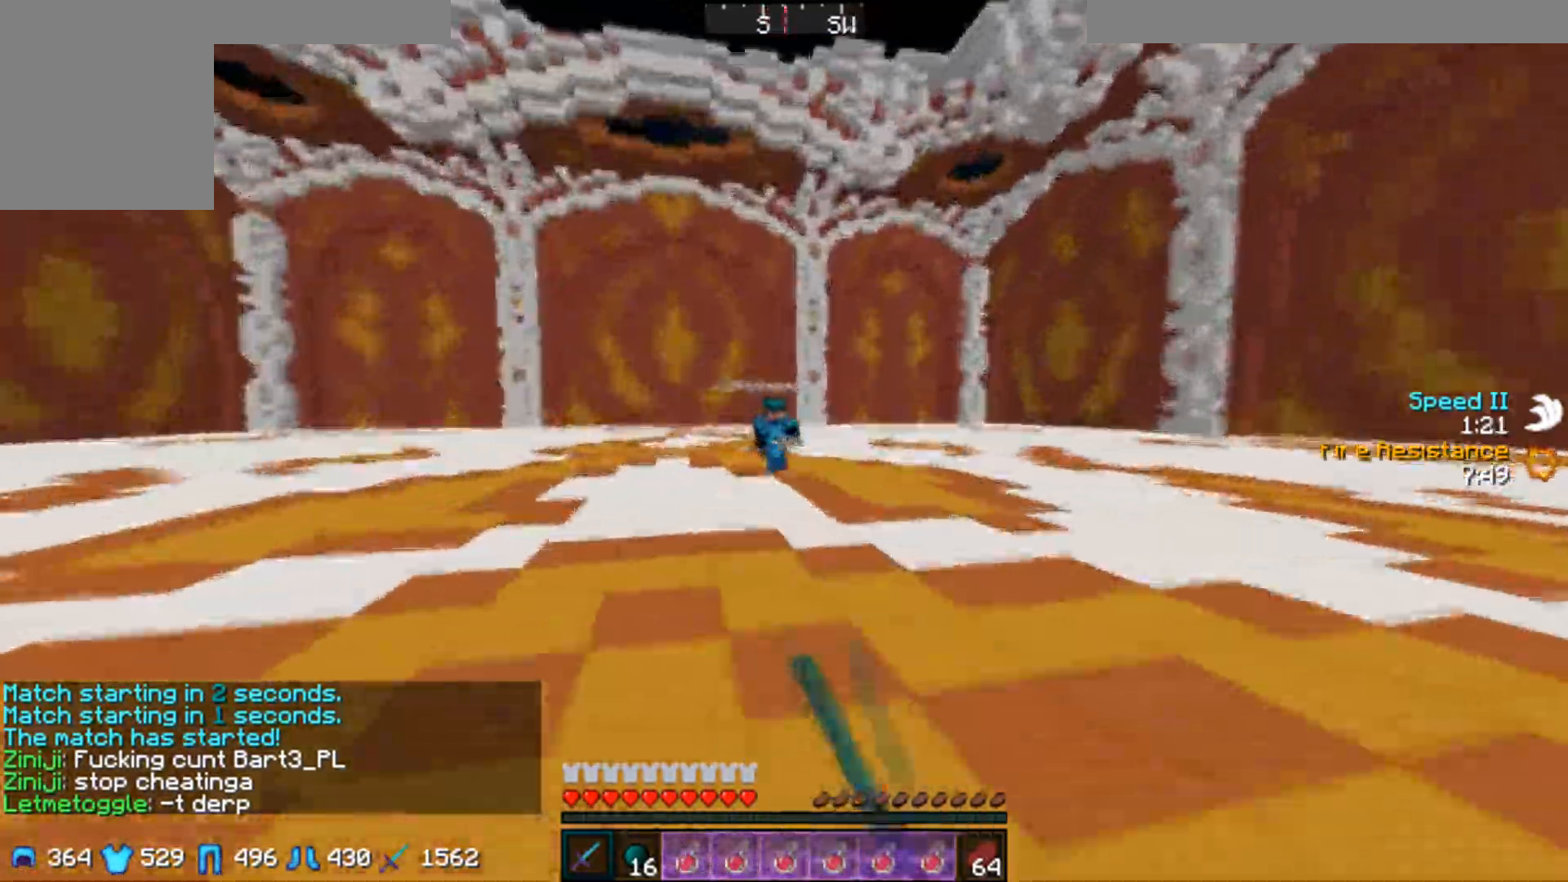
{"keys": ["a", "w"], "mouse": [], "events": [[100, "a", "up"], [100, "mouse_left", "up"], [100, "w", "up"], [150, "a", "down"], [167, "mouse_left", "down"], [300, "w", "down"], [350, "mouse_left", "up"]]}
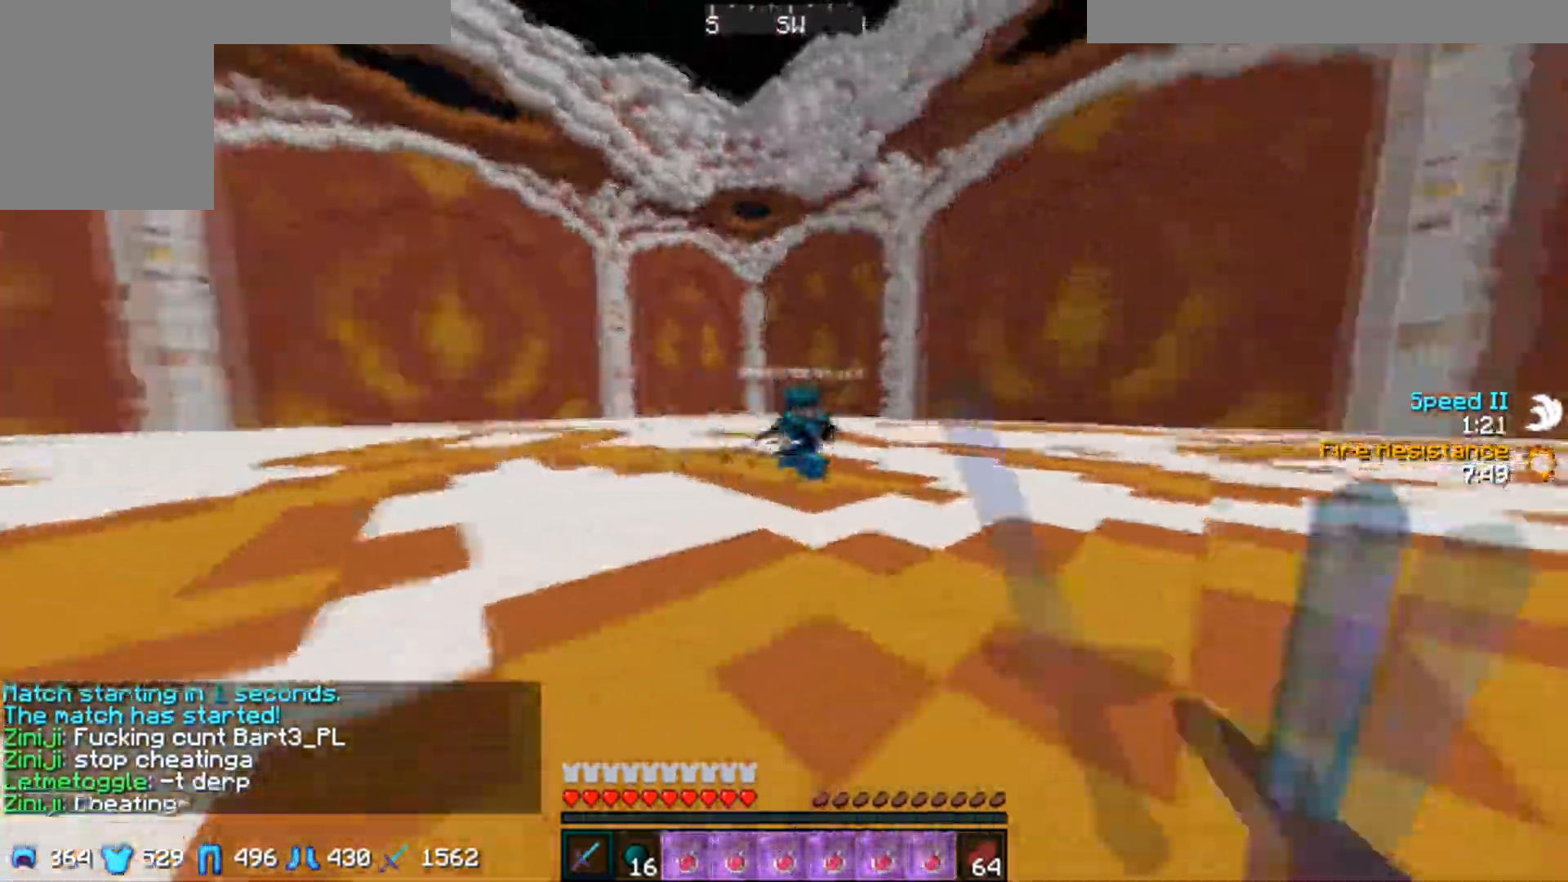
{"keys": ["a", "w"], "mouse": [], "events": [[100, "mouse_left", "down"], [150, "mouse_left", "up"], [400, "mouse_left", "down"], [450, "mouse_left", "up"]]}
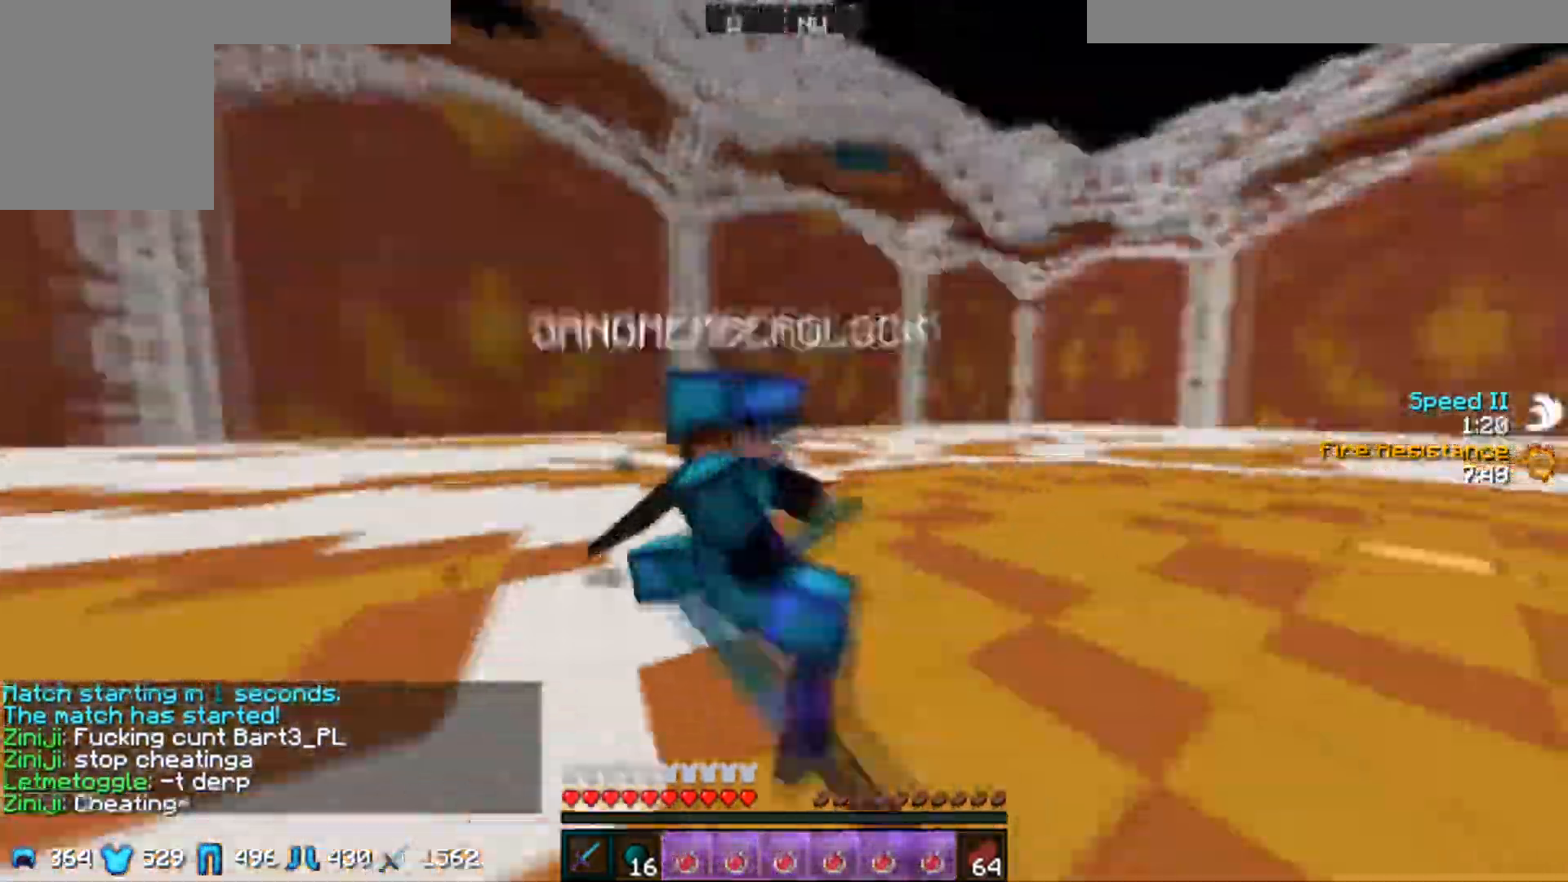
{"keys": ["d", "w"], "mouse": ["left"], "events": [[50, "mouse_left", "down"], [150, "mouse_right", "down"], [200, "mouse_left", "up"], [200, "mouse_right", "up"], [300, "a", "up"], [317, "mouse_left", "down"], [350, "mouse_left", "up"], [400, "d", "down"], [400, "w", "up"], [500, "mouse_left", "down"], [500, "w", "down"]]}
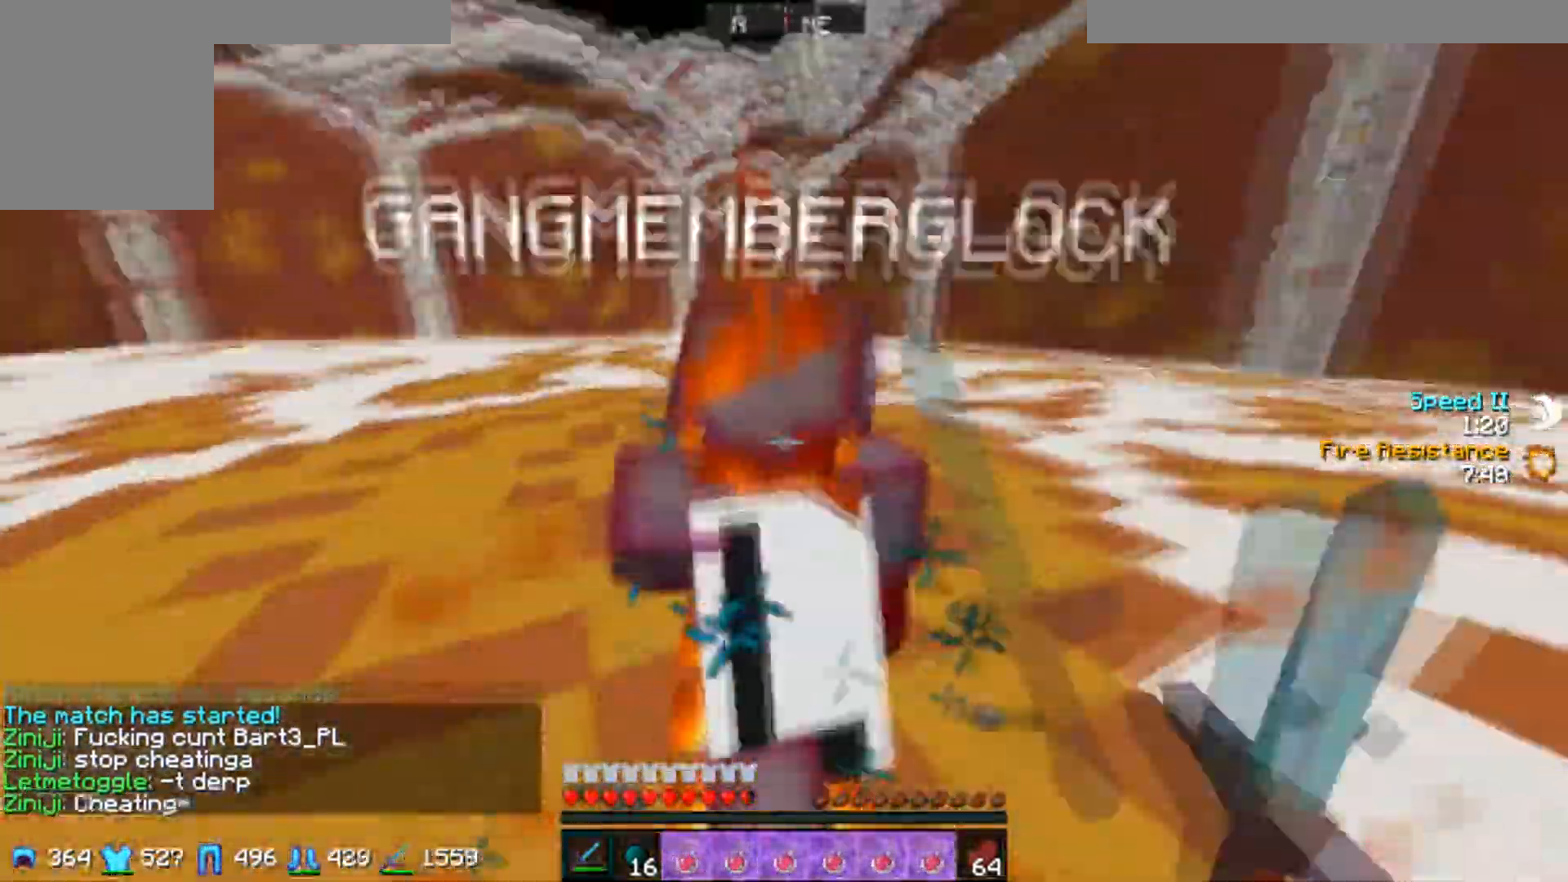
{"keys": ["d", "w"], "mouse": [], "events": [[50, "mouse_left", "up"], [150, "mouse_left", "down"], [200, "mouse_left", "up"], [250, "mouse_left", "down"], [350, "mouse_left", "up"], [400, "mouse_left", "down"], [450, "mouse_left", "up"]]}
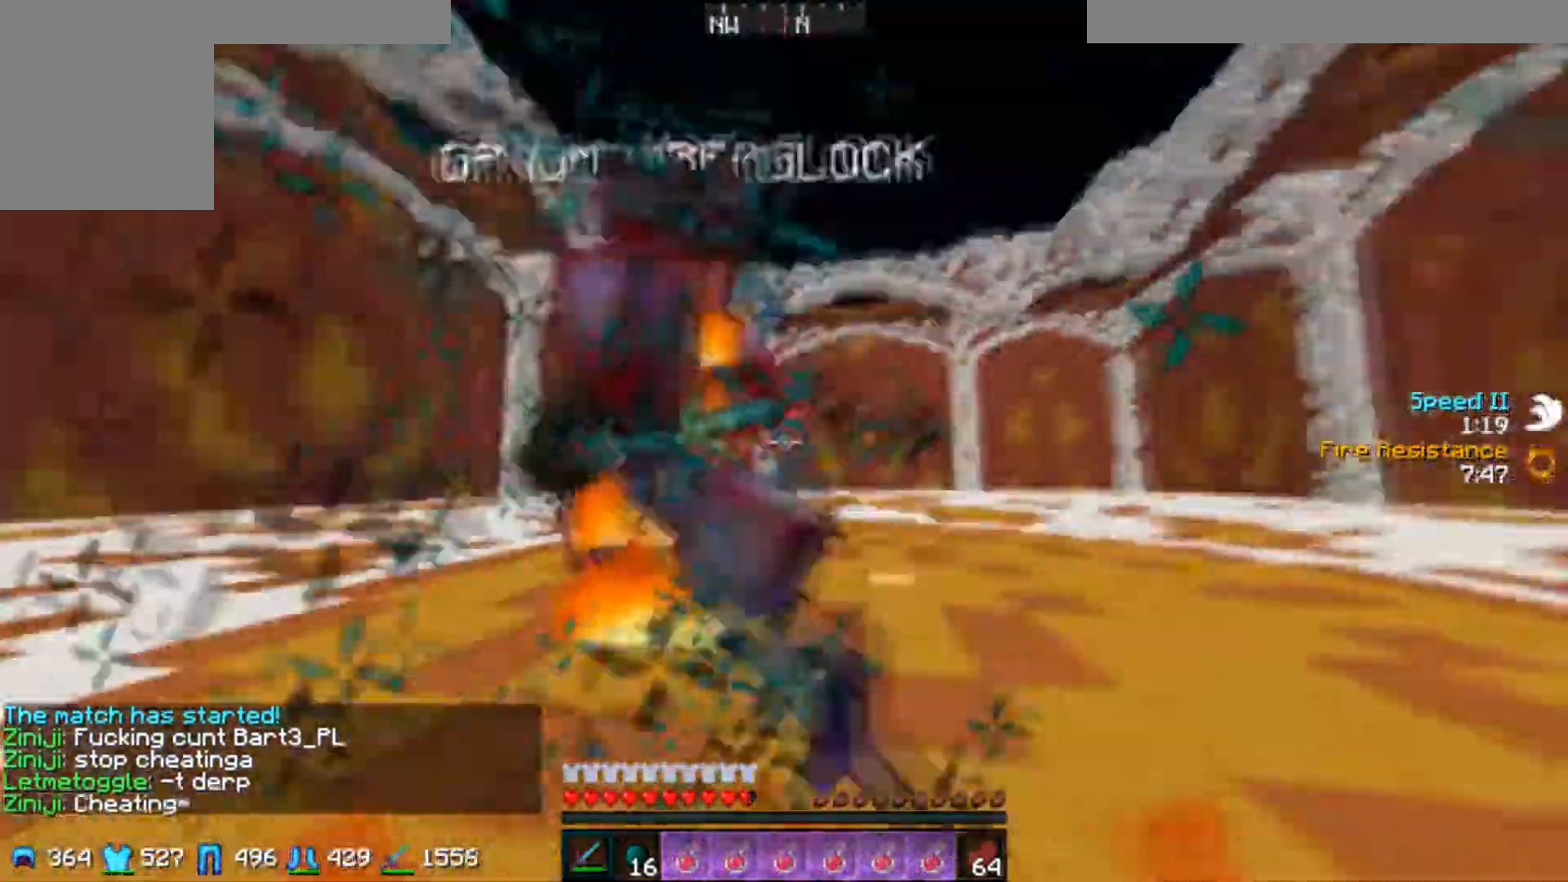
{"keys": ["d", "w"], "mouse": ["left"], "events": [[50, "mouse_left", "down"], [117, "mouse_left", "up"], [117, "w", "up"], [150, "mouse_left", "down"], [200, "mouse_left", "up"], [267, "mouse_left", "down"], [267, "mouse_right", "down"], [300, "mouse_left", "up"], [300, "w", "down"], [317, "mouse_right", "up"], [400, "mouse_left", "down"], [467, "mouse_left", "up"], [500, "mouse_left", "down"]]}
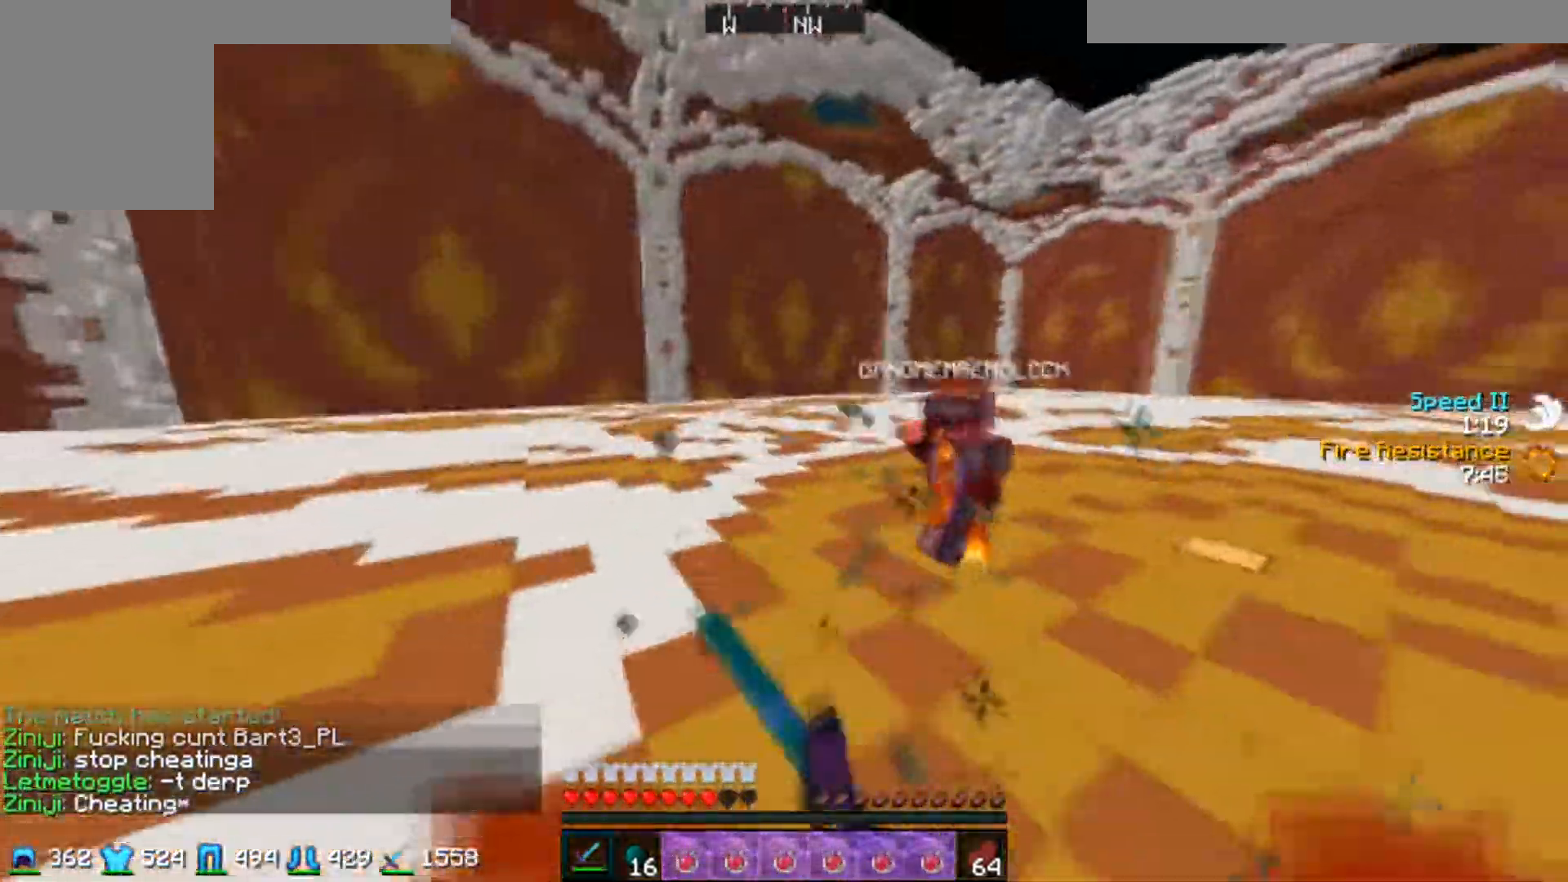
{"keys": ["a", "w"], "mouse": ["left"], "events": [[100, "a", "down"], [100, "d", "up"], [100, "mouse_left", "up"], [100, "w", "up"], [350, "mouse_left", "down"], [400, "mouse_left", "up"], [450, "w", "down"], [500, "mouse_left", "down"]]}
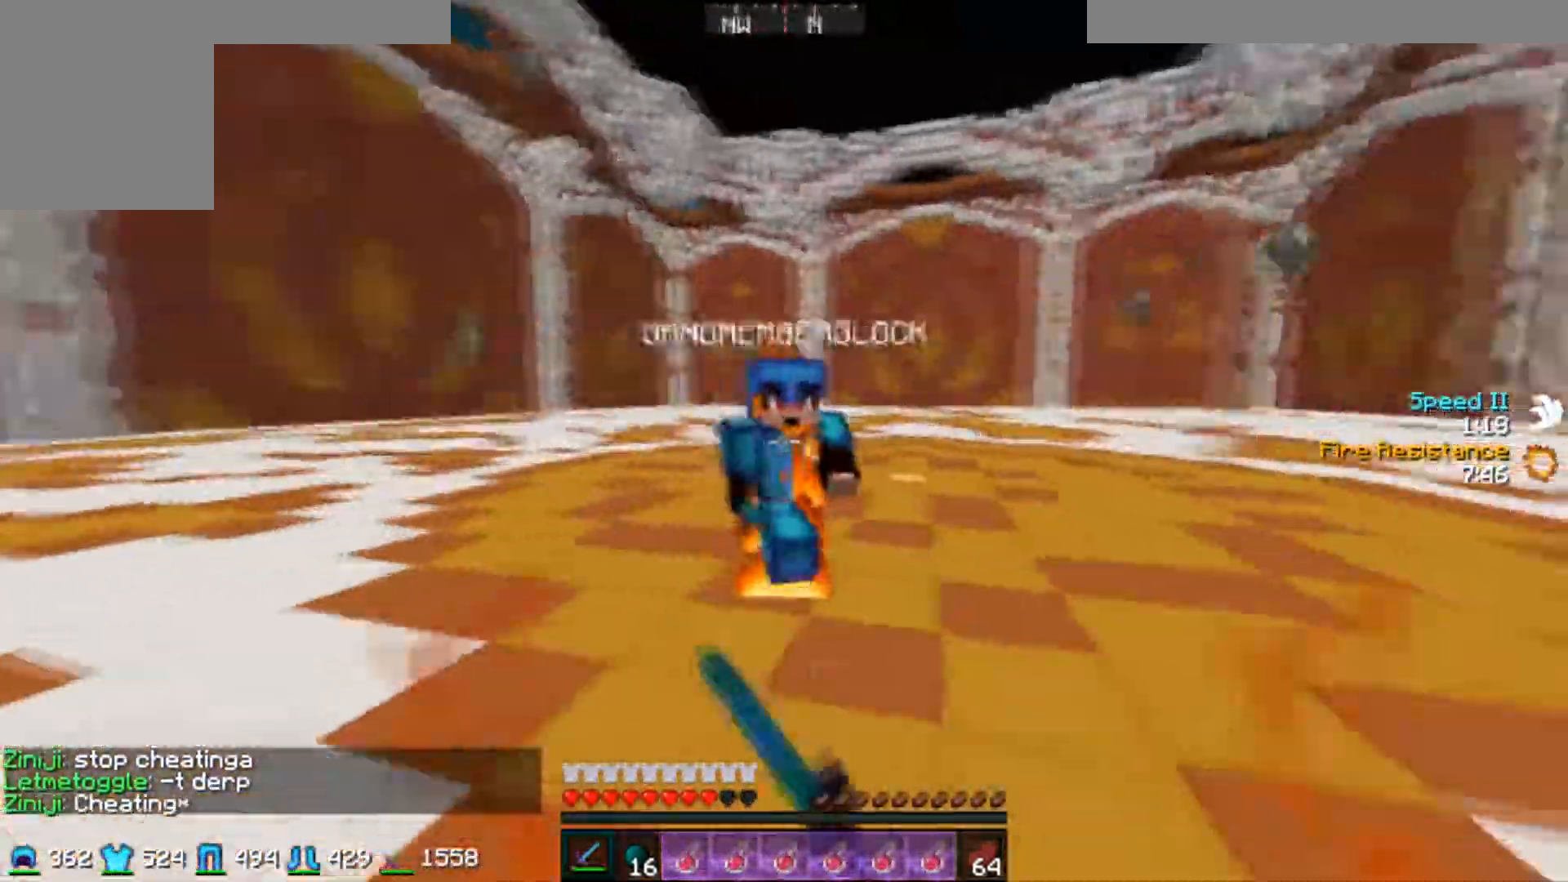
{"keys": ["a", "w"], "mouse": [], "events": [[100, "mouse_left", "up"], [167, "mouse_left", "down"], [250, "mouse_left", "up"], [300, "mouse_left", "down"], [350, "mouse_left", "up"], [450, "mouse_left", "down"], [500, "mouse_left", "up"]]}
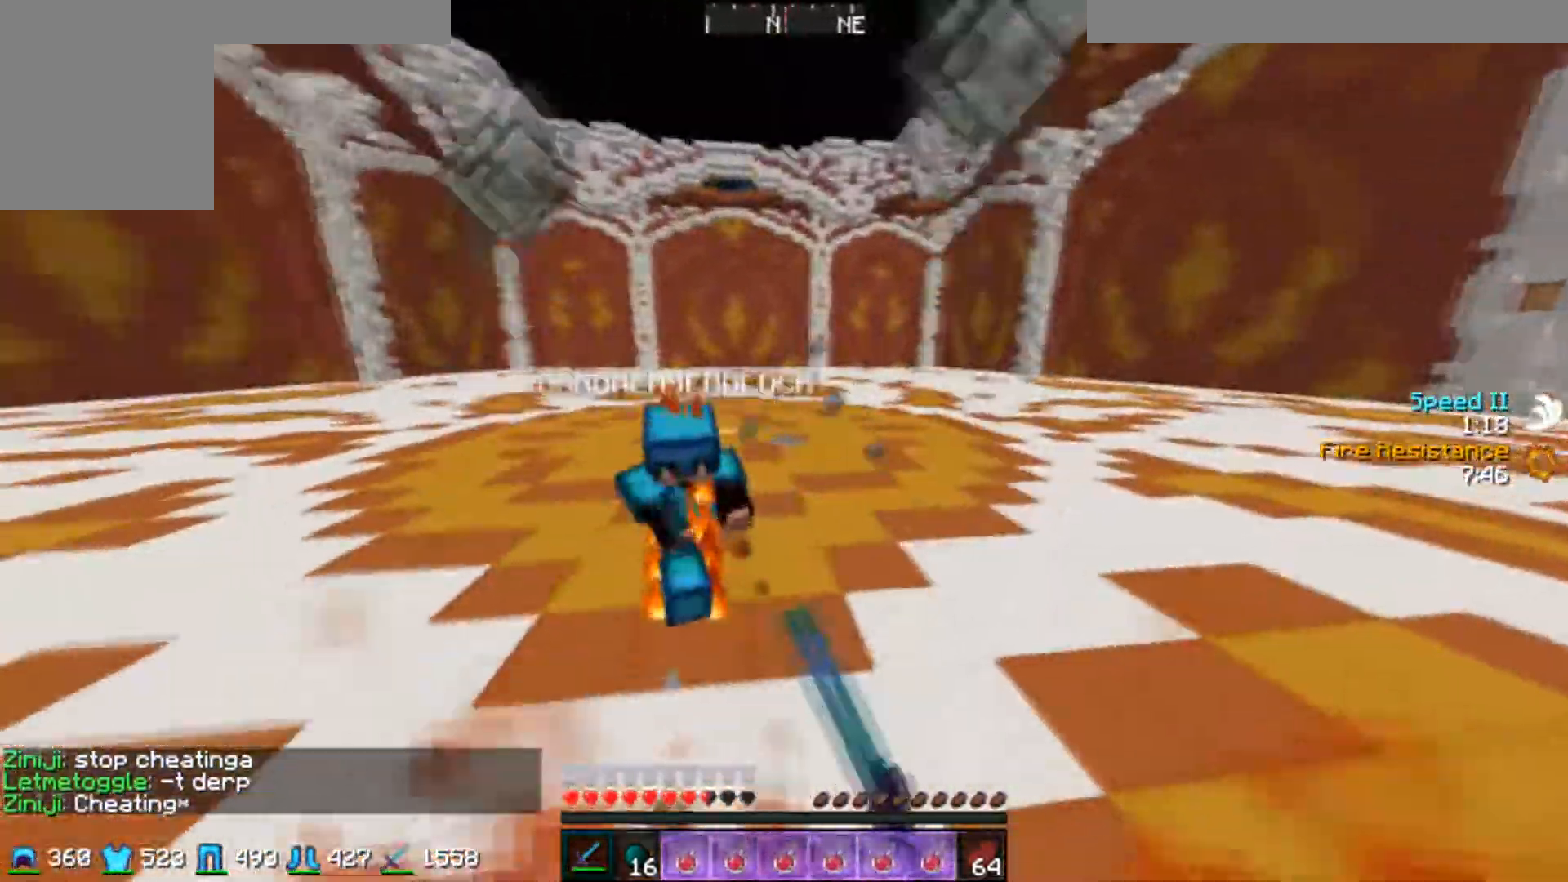
{"keys": ["d", "w"], "mouse": ["left"], "events": [[100, "mouse_left", "down"], [150, "a", "up"], [150, "mouse_left", "up"], [200, "mouse_left", "down"], [300, "mouse_left", "up"], [350, "mouse_left", "down"], [400, "mouse_left", "up"], [500, "d", "down"], [500, "mouse_left", "down"]]}
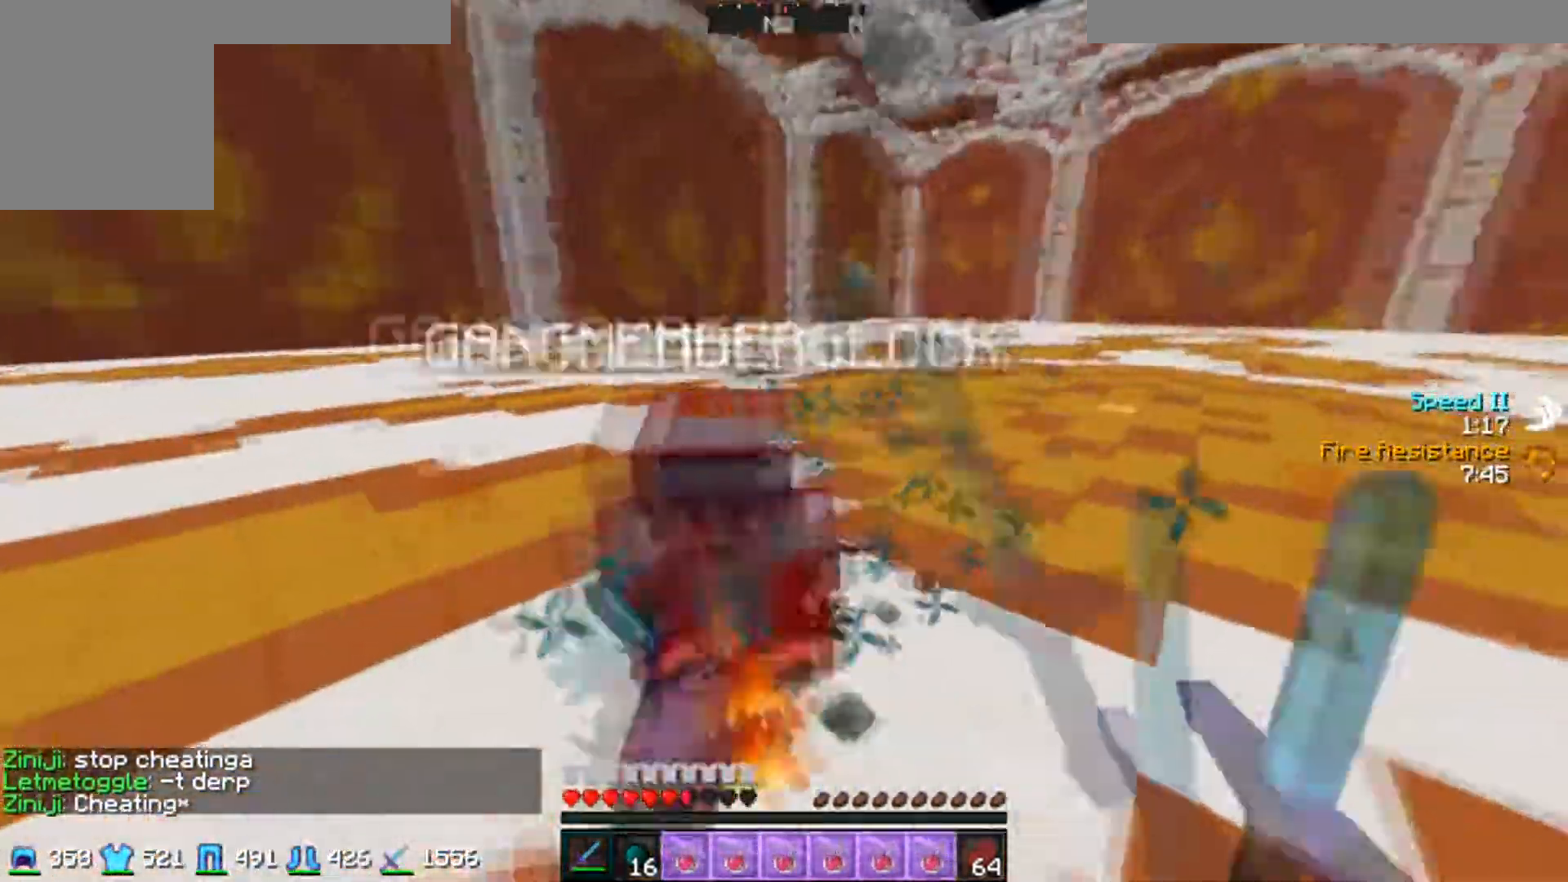
{"keys": ["w"], "mouse": [], "events": [[50, "mouse_left", "up"], [50, "w", "up"], [100, "mouse_left", "down"], [150, "mouse_left", "up"], [200, "w", "down"], [400, "mouse_left", "down"], [400, "mouse_right", "down"], [500, "d", "up"], [500, "mouse_left", "up"], [500, "mouse_right", "up"]]}
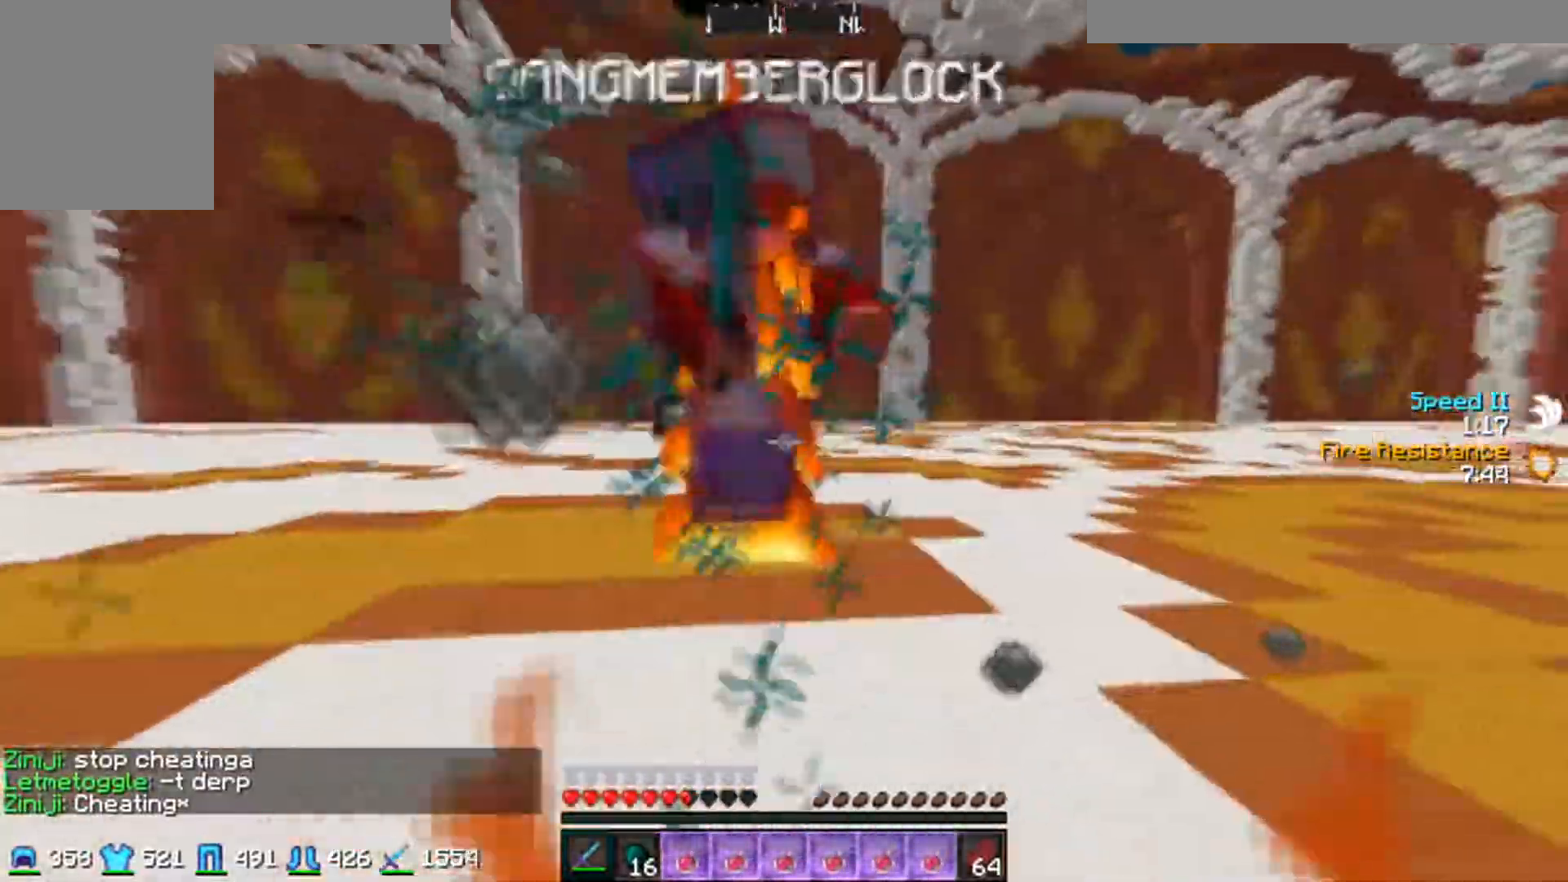
{"keys": ["w"], "mouse": ["left"], "events": [[50, "a", "down"], [50, "mouse_left", "down"], [100, "mouse_left", "up"], [167, "mouse_left", "down"], [250, "mouse_left", "up"], [317, "mouse_left", "down"], [350, "mouse_left", "up"], [400, "mouse_left", "down"], [450, "a", "up"]]}
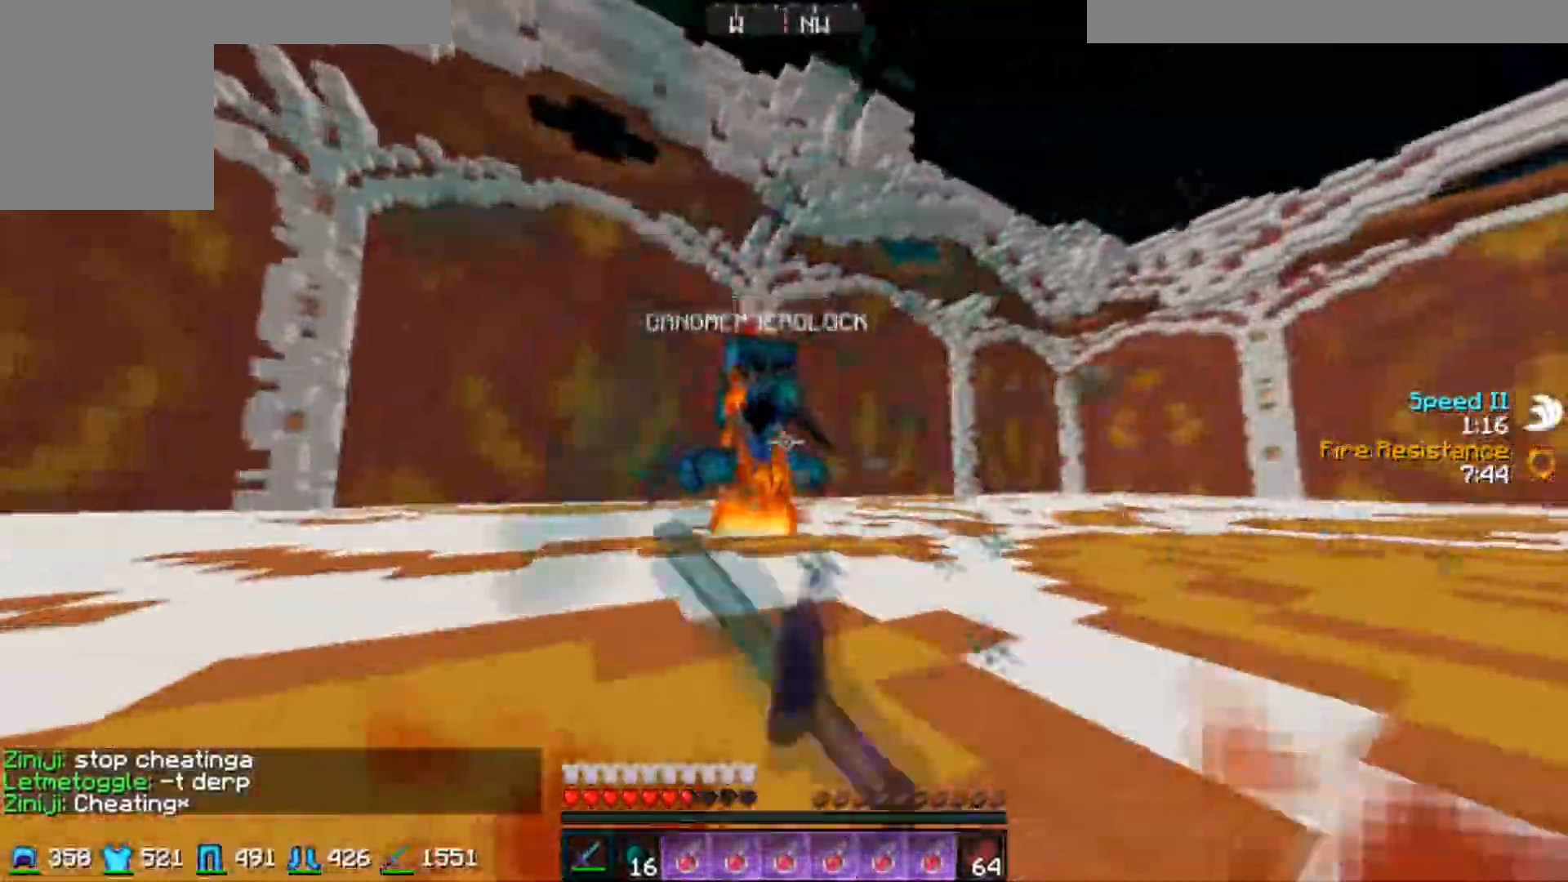
{"keys": ["a", "w"], "mouse": ["left"], "events": [[117, "mouse_left", "up"], [167, "mouse_left", "down"], [200, "a", "down"], [217, "mouse_left", "up"], [250, "mouse_left", "down"], [350, "mouse_left", "up"], [400, "mouse_left", "down"]]}
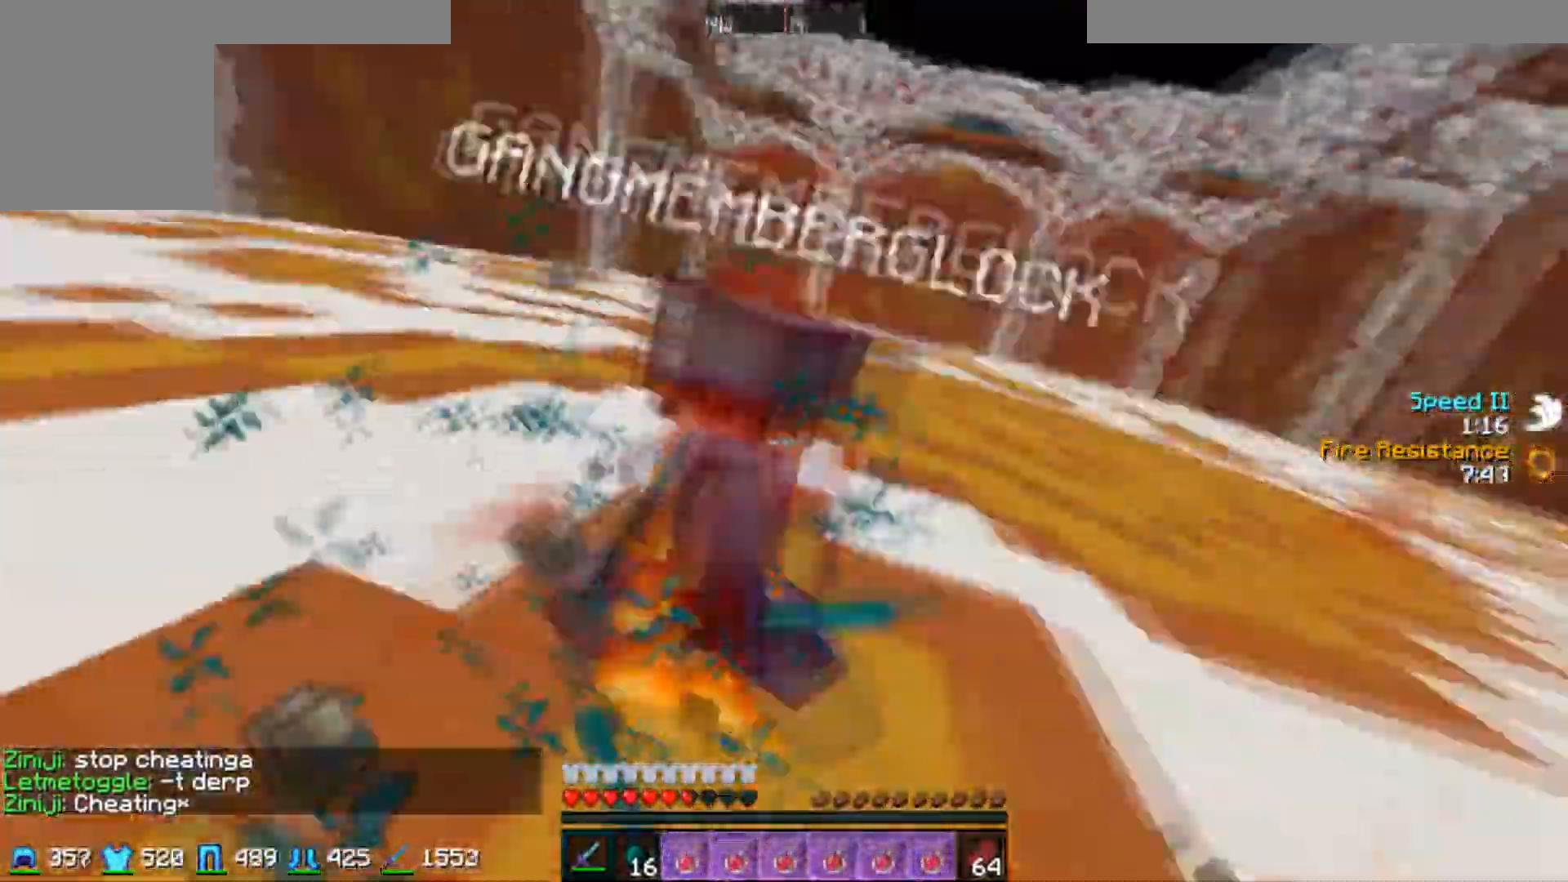
{"keys": ["w"], "mouse": ["left"], "events": [[100, "mouse_left", "up"], [217, "mouse_left", "down"], [267, "mouse_left", "up"], [300, "a", "up"], [300, "mouse_left", "down"], [367, "mouse_left", "up"], [450, "mouse_left", "down"]]}
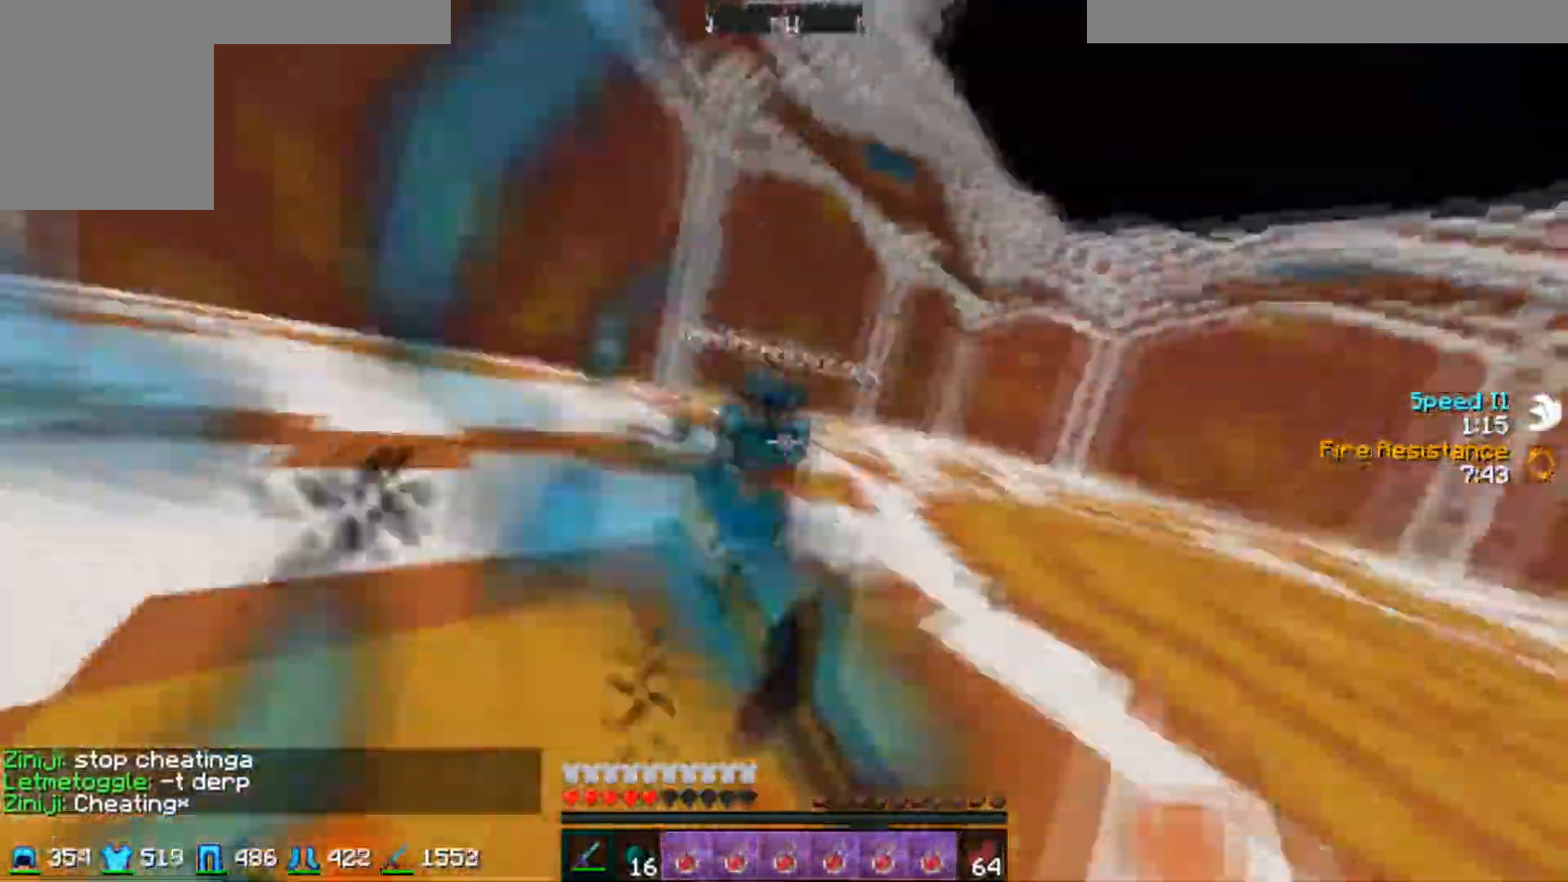
{"keys": ["w"], "mouse": [], "events": [[100, "mouse_left", "up"], [200, "mouse_left", "down"], [267, "mouse_left", "up"], [300, "mouse_left", "down"], [367, "mouse_left", "up"], [400, "mouse_left", "down"], [450, "mouse_left", "up"]]}
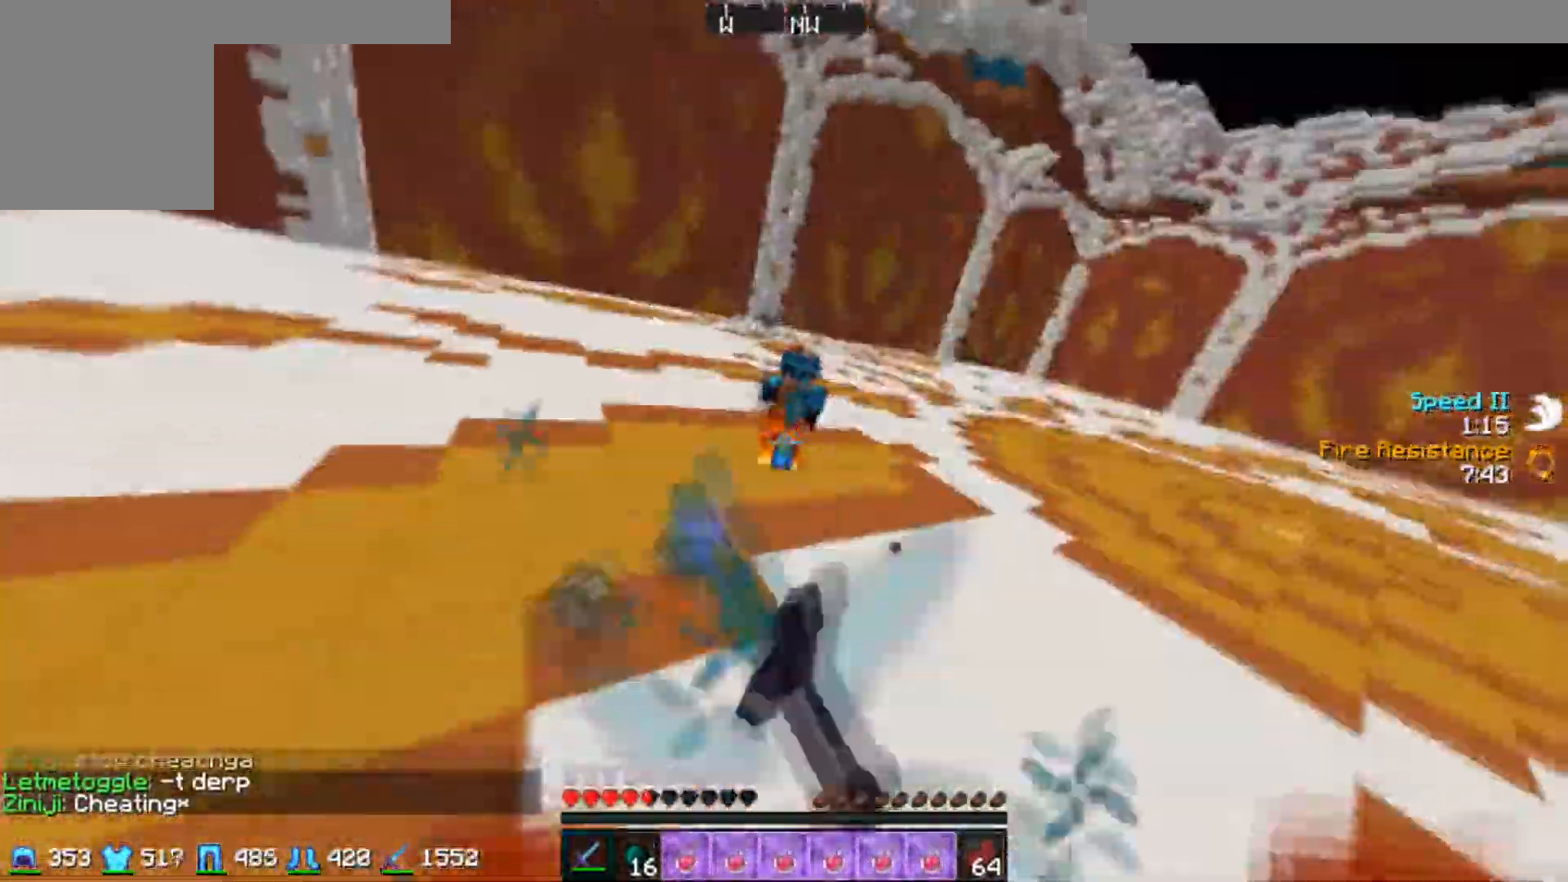
{"keys": ["d", "w"], "mouse": ["left"], "events": [[100, "d", "down"], [350, "mouse_left", "down"], [417, "mouse_left", "up"], [500, "mouse_left", "down"]]}